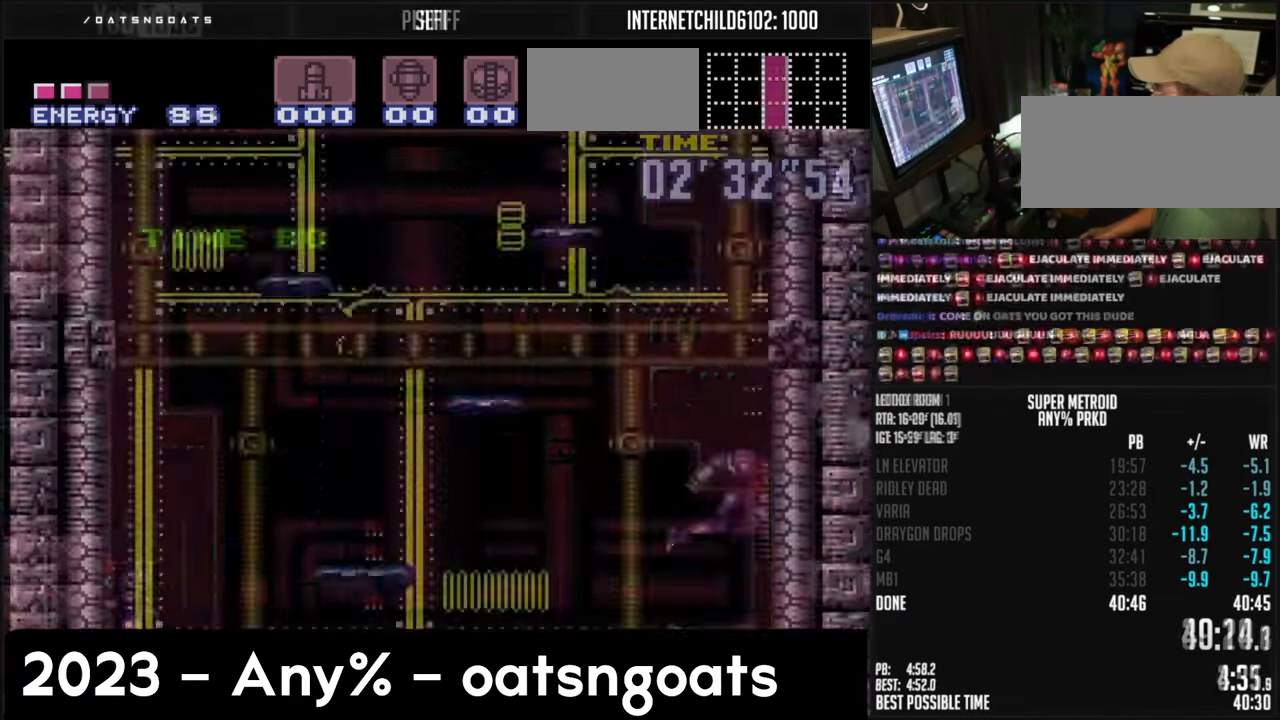
Gameplay with a controller (Nintendo layout); each line is a JSON object with the inputs held at the frame after it. "events" lists button and stick changes between this image and that frame as [ms after this image, input, new state], when the widget could be followed in between. Not read: L3 R3.
{"buttons": ["B", "R1"], "events": [[50, "R1", "down"], [167, "R1", "up"], [283, "R1", "down"]]}
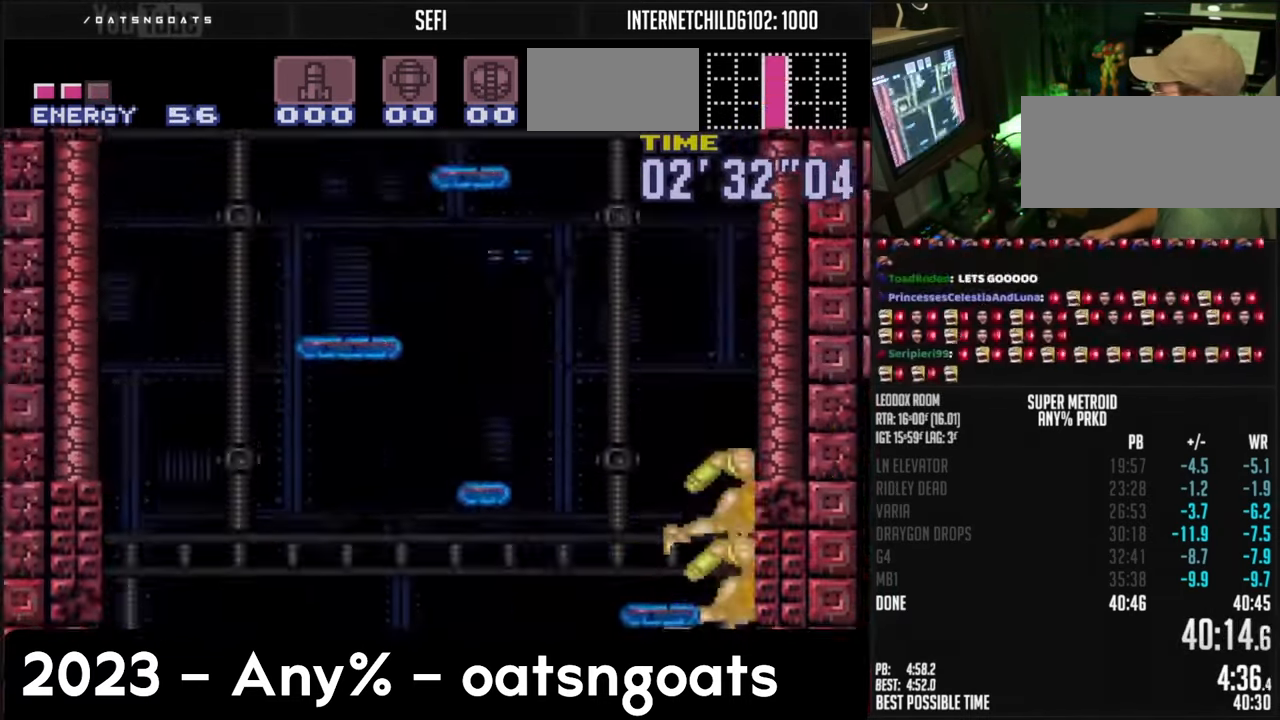
{"buttons": ["B", "R1", "DPAD_LEFT"], "events": [[283, "DPAD_LEFT", "down"]]}
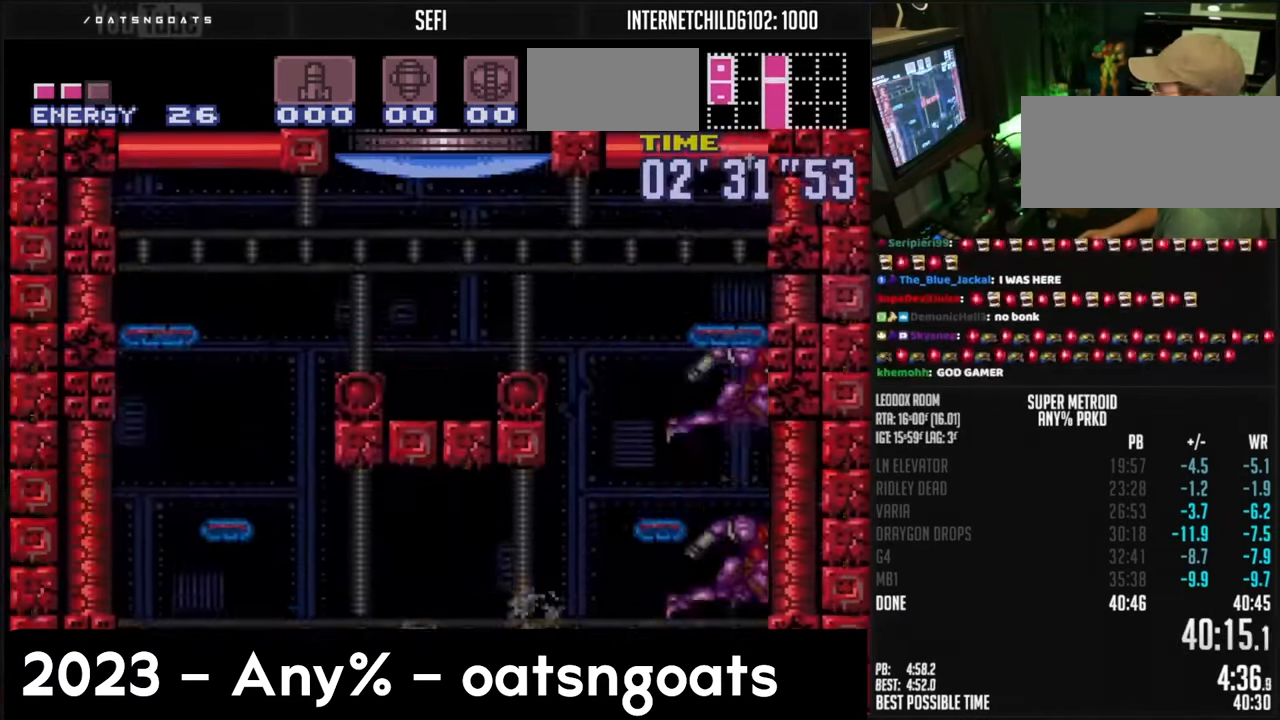
{"buttons": ["B", "R1", "DPAD_LEFT"], "events": [[167, "X", "down"], [250, "X", "up"], [300, "X", "down"], [367, "X", "up"], [383, "X", "down"], [450, "X", "up"]]}
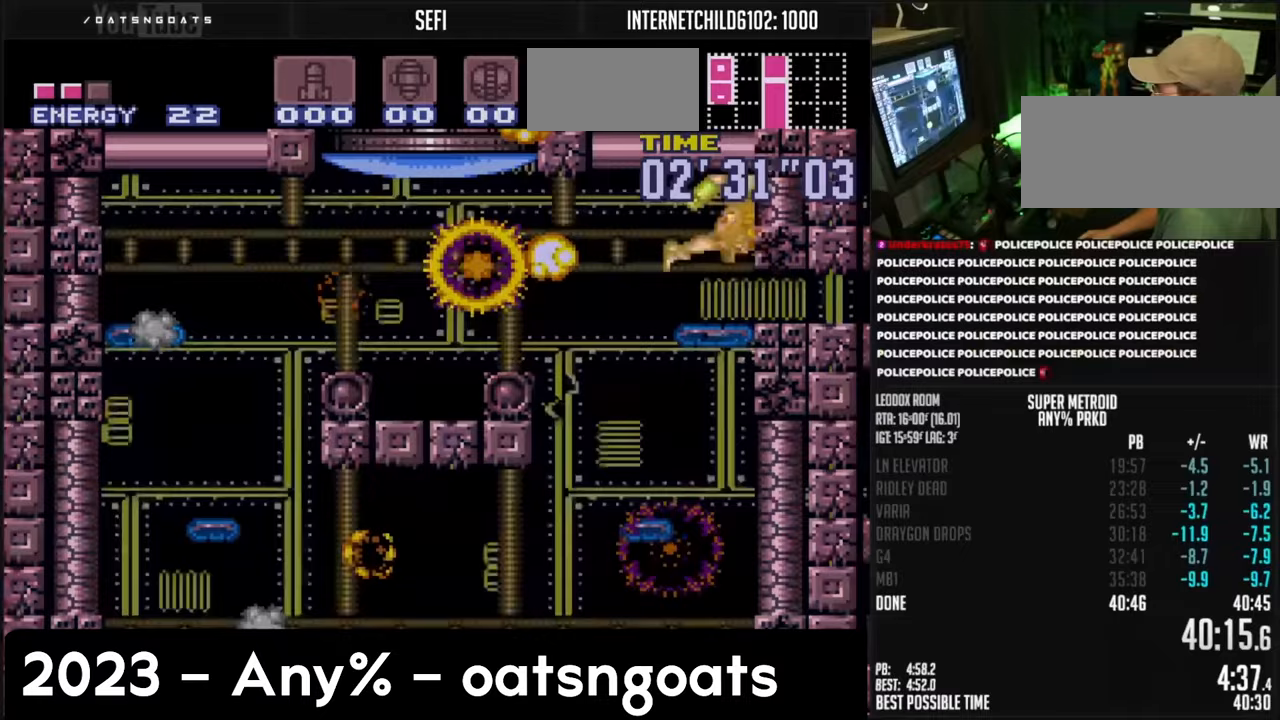
{"buttons": ["B", "R1", "DPAD_LEFT"], "events": [[33, "X", "down"], [83, "X", "up"], [133, "X", "down"], [167, "X", "up"], [250, "X", "down"], [283, "X", "up"], [333, "X", "down"], [367, "X", "up"], [417, "X", "down"], [450, "X", "up"]]}
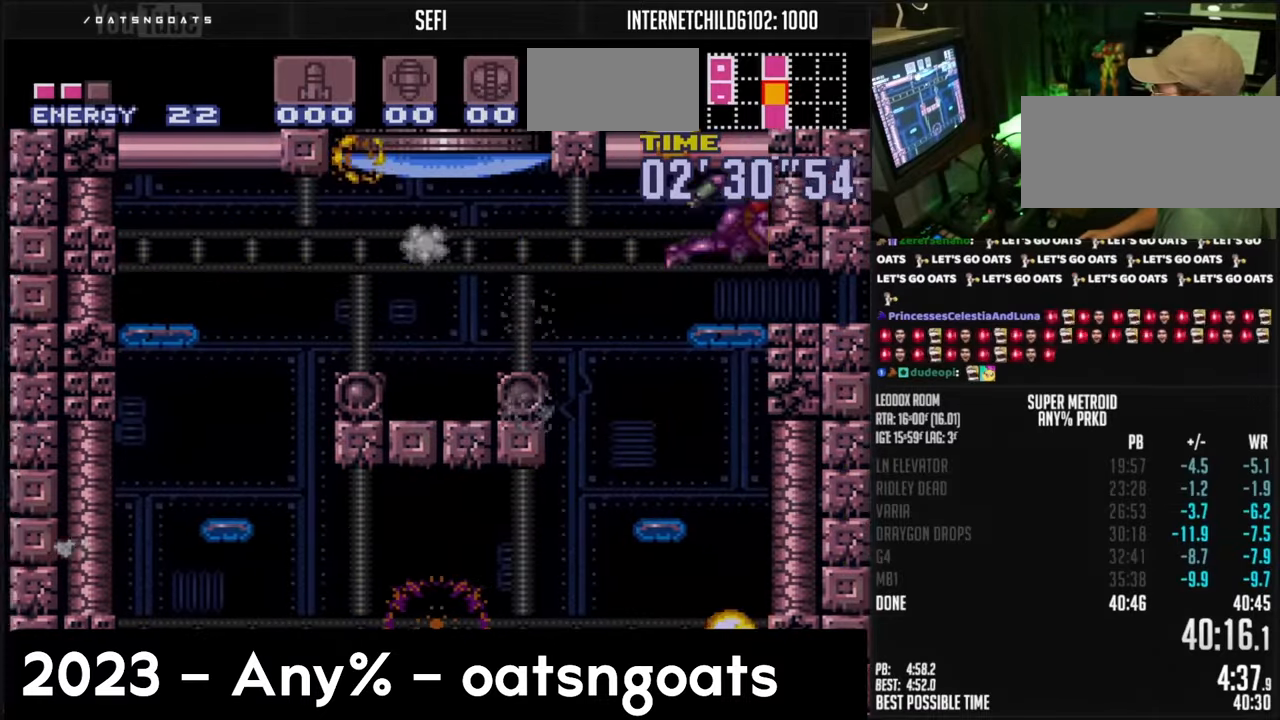
{"buttons": ["B", "R1", "DPAD_LEFT"], "events": []}
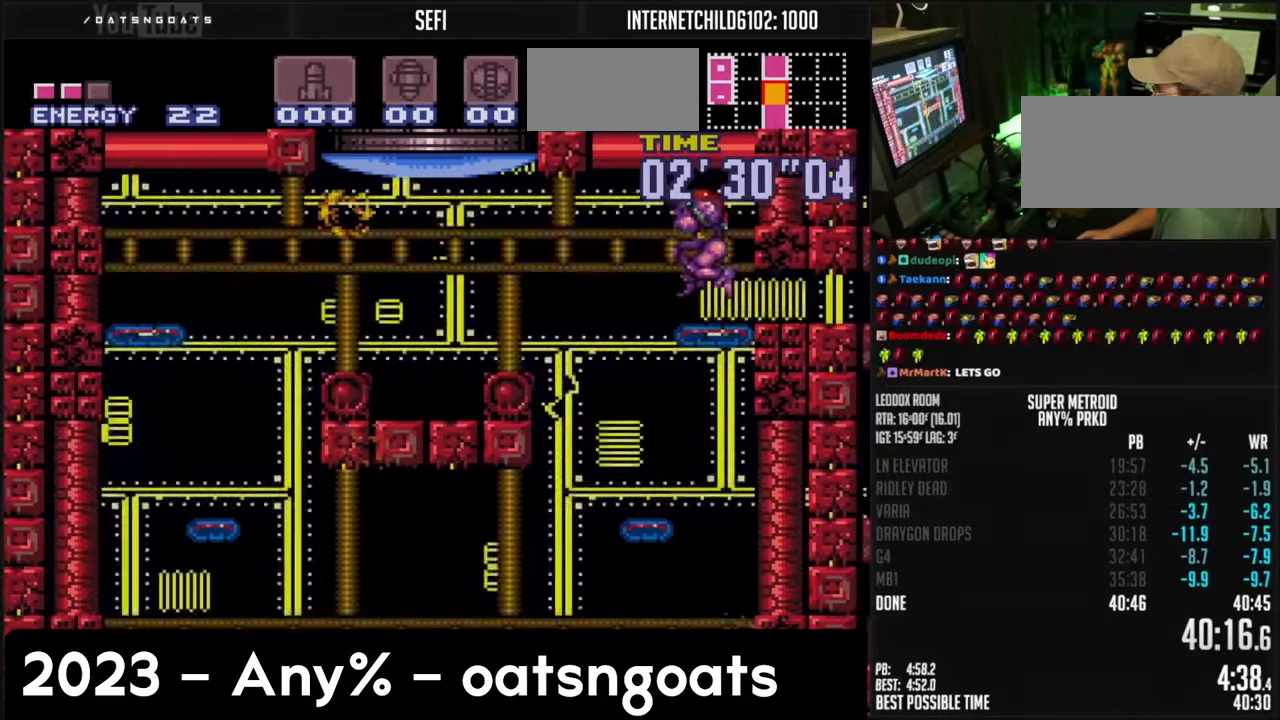
{"buttons": ["B", "DPAD_LEFT"], "events": [[50, "X", "down"], [117, "X", "up"], [150, "R1", "up"]]}
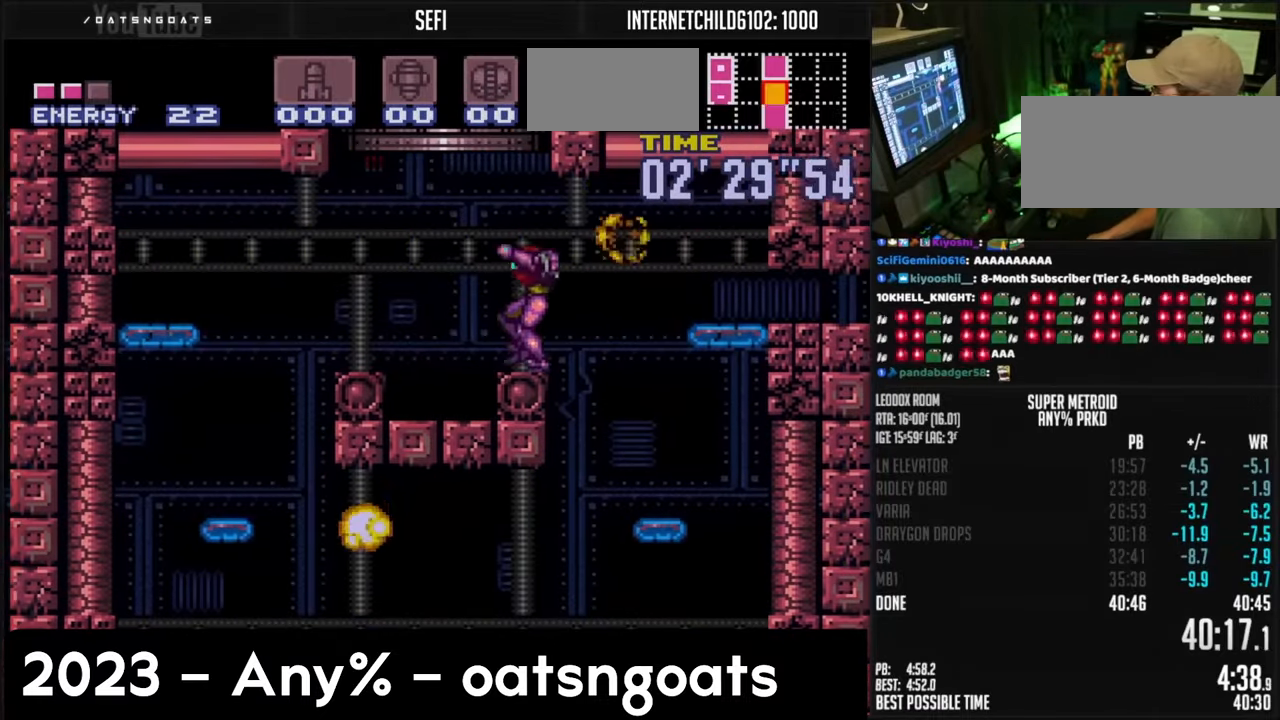
{"buttons": ["A", "B", "DPAD_RIGHT"], "events": [[67, "A", "down"], [83, "DPAD_LEFT", "up"], [100, "DPAD_RIGHT", "down"]]}
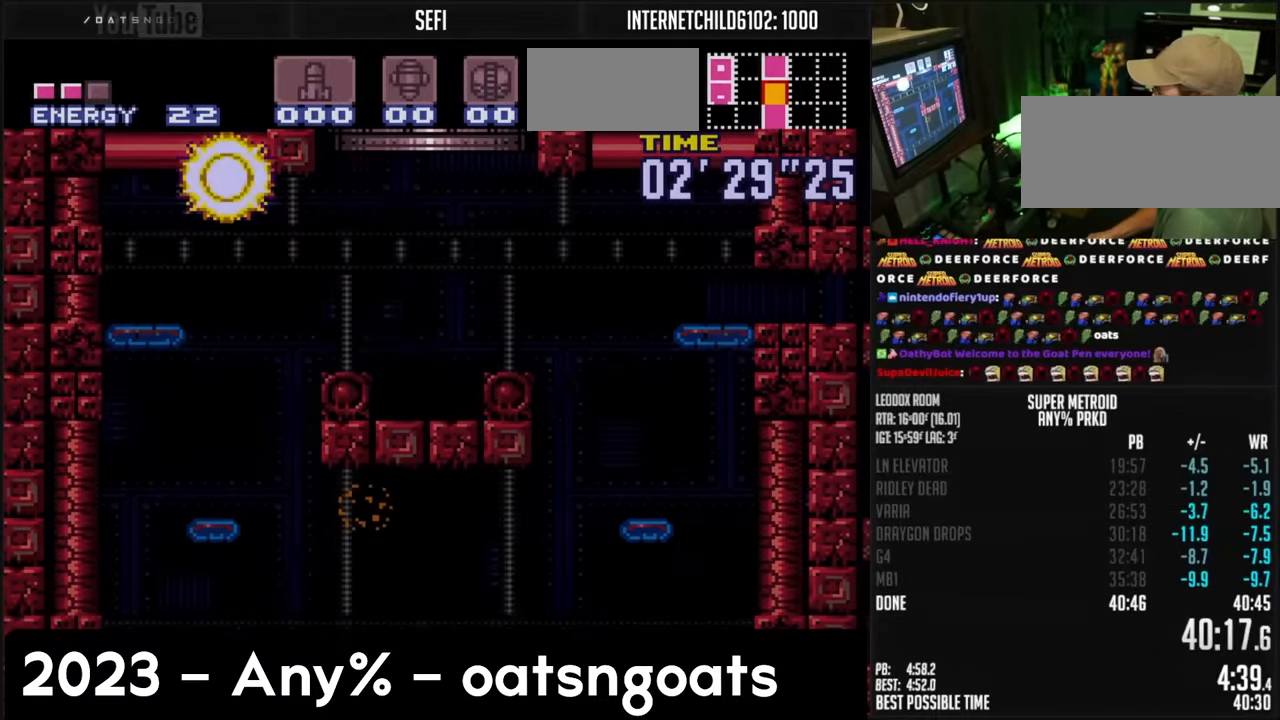
{"buttons": ["A", "B", "DPAD_RIGHT"], "events": []}
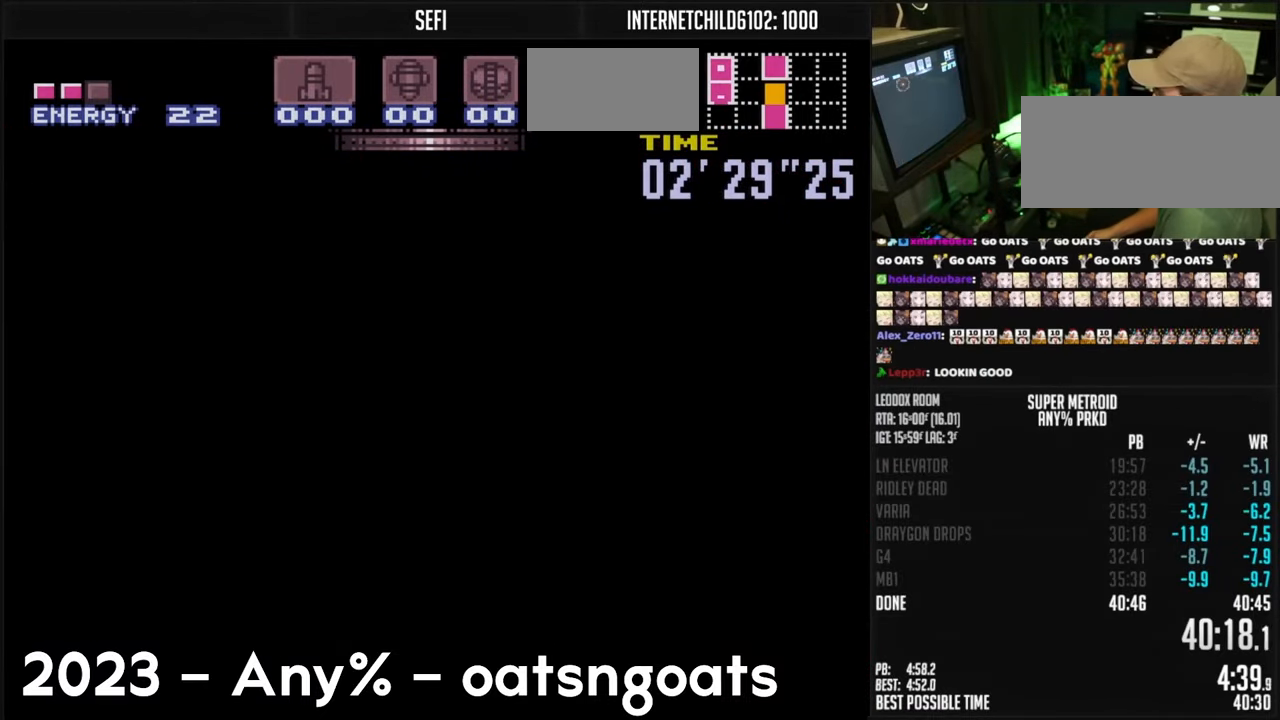
{"buttons": ["B", "R1", "DPAD_RIGHT"], "events": [[350, "A", "up"], [350, "B", "up"], [433, "B", "down"], [467, "R1", "down"]]}
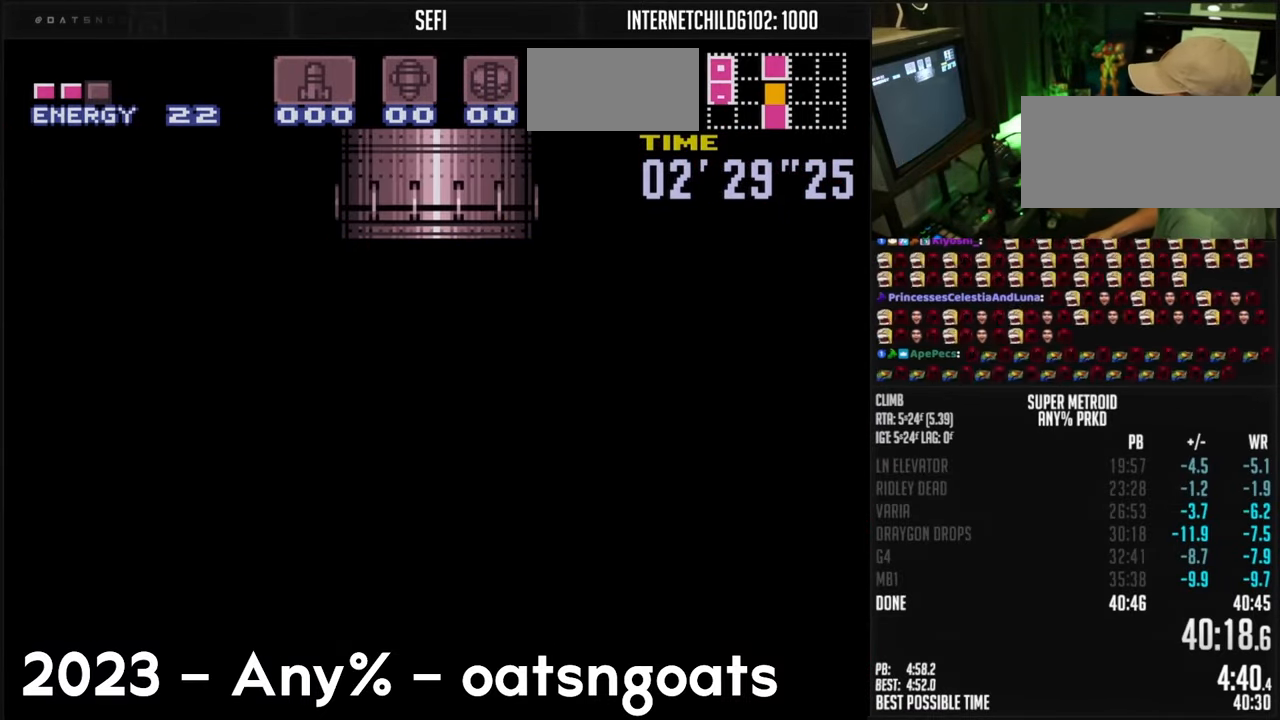
{"buttons": ["A", "B"], "events": [[50, "R1", "up"], [117, "R1", "down"], [200, "DPAD_RIGHT", "up"], [200, "R1", "up"], [300, "A", "down"]]}
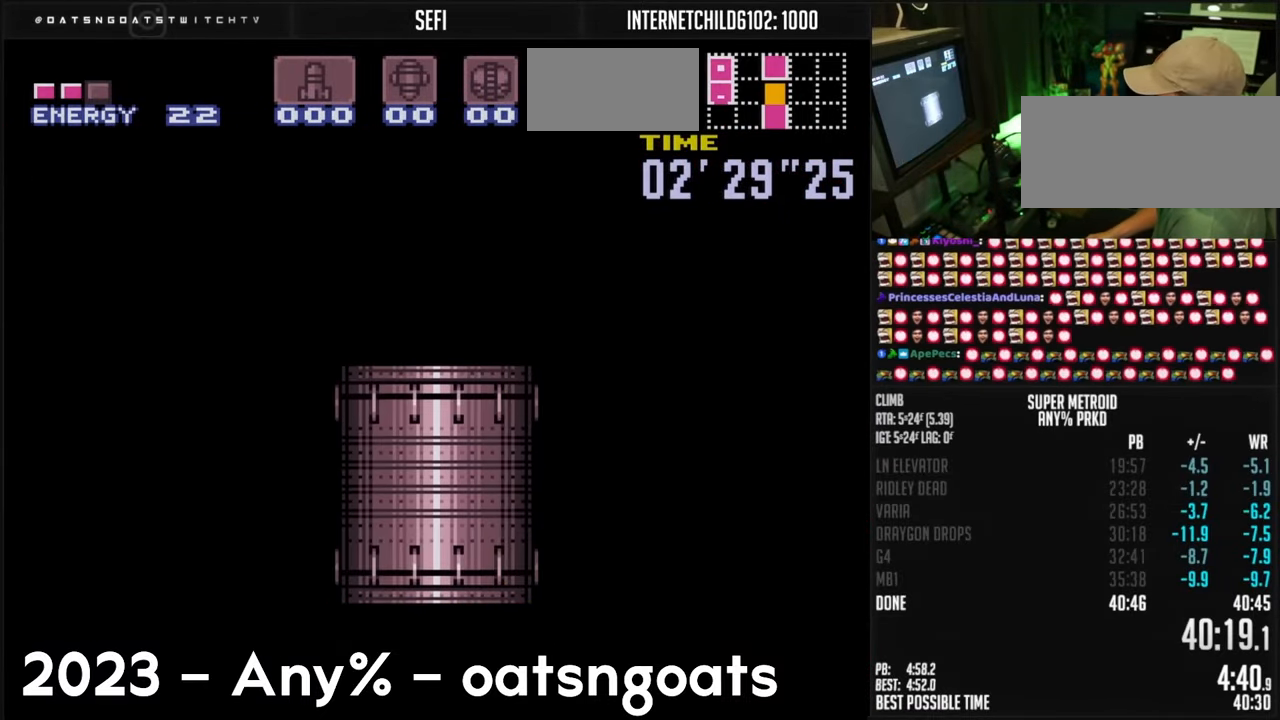
{"buttons": ["A", "B", "DPAD_RIGHT"], "events": [[250, "DPAD_RIGHT", "down"]]}
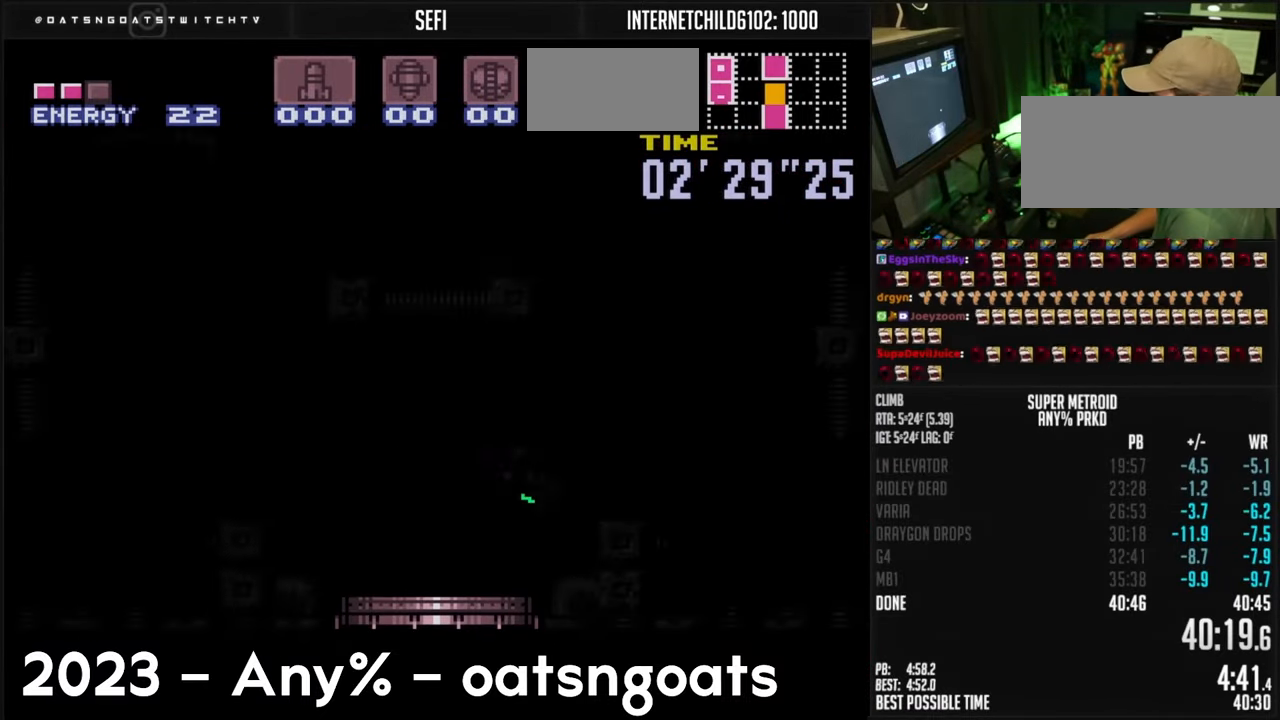
{"buttons": ["A", "B", "DPAD_RIGHT"], "events": []}
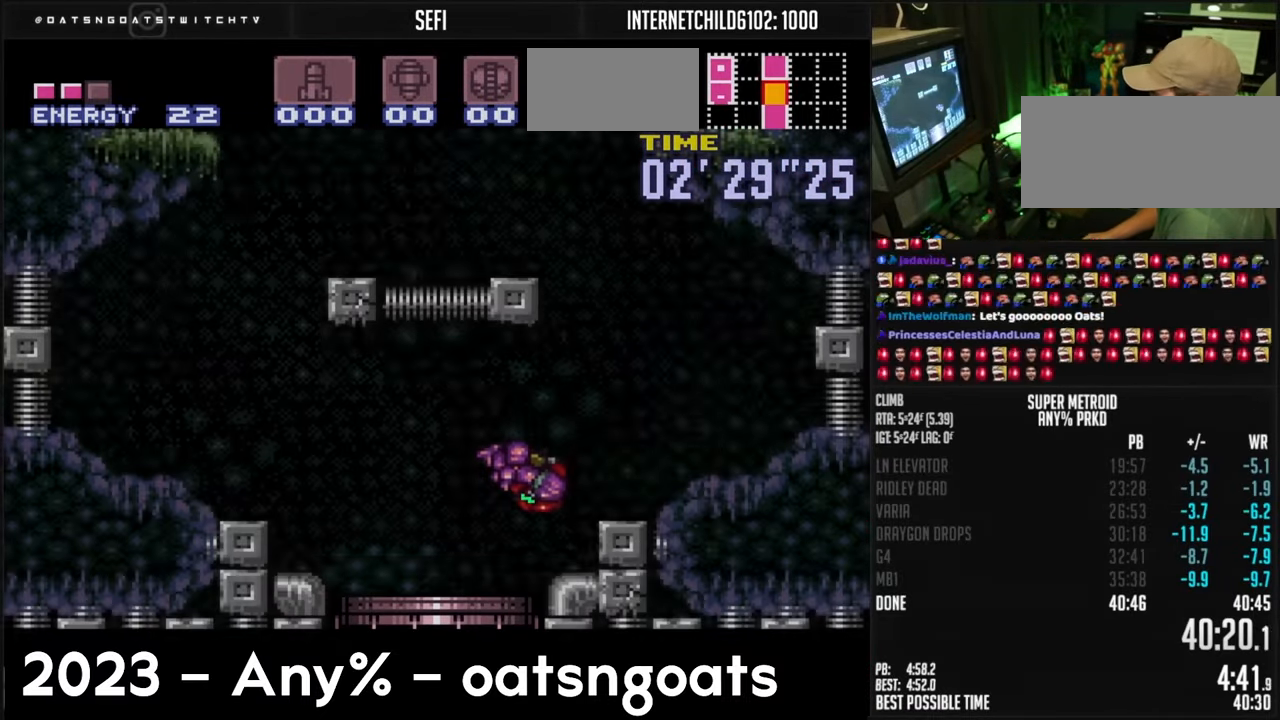
{"buttons": ["A", "B", "DPAD_LEFT"], "events": [[133, "DPAD_RIGHT", "up"], [183, "DPAD_LEFT", "down"], [283, "DPAD_LEFT", "up"], [317, "A", "up"], [317, "DPAD_RIGHT", "down"], [383, "A", "down"], [450, "DPAD_RIGHT", "up"], [467, "DPAD_LEFT", "down"]]}
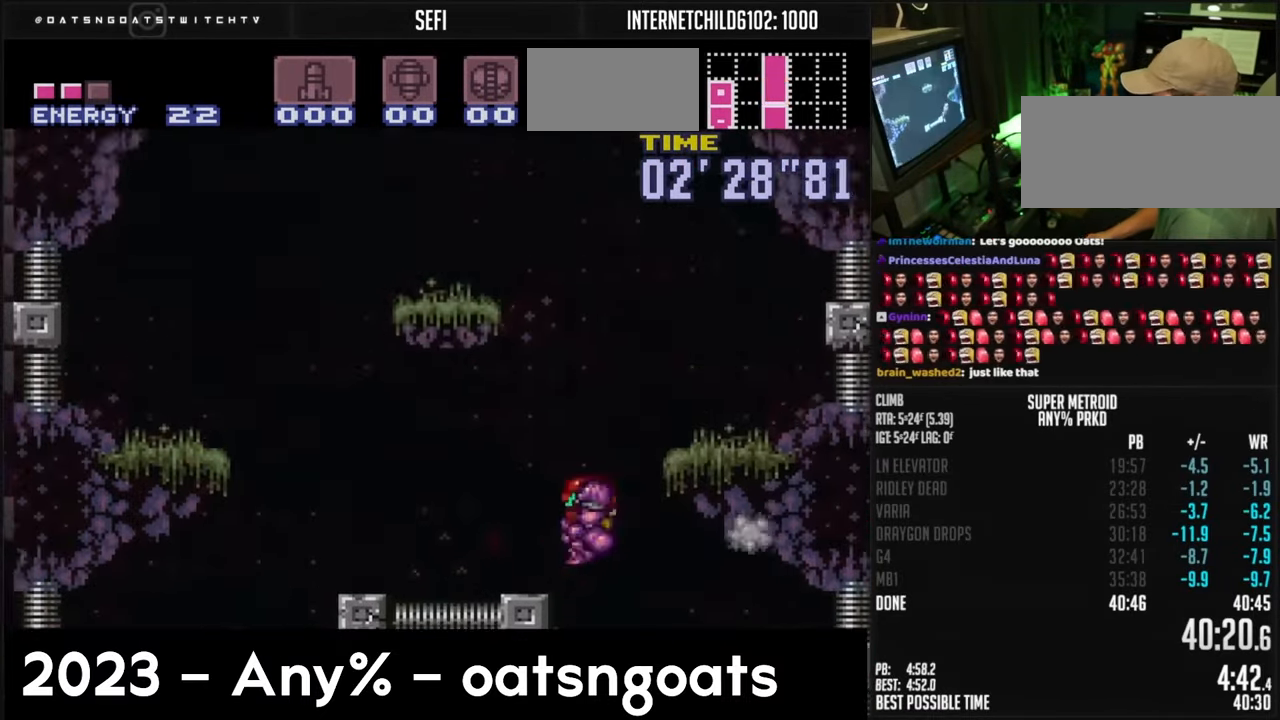
{"buttons": ["A", "B", "DPAD_LEFT"], "events": [[367, "A", "up"], [383, "B", "up"], [383, "L1", "down"], [417, "B", "down"], [450, "L1", "up"], [467, "A", "down"]]}
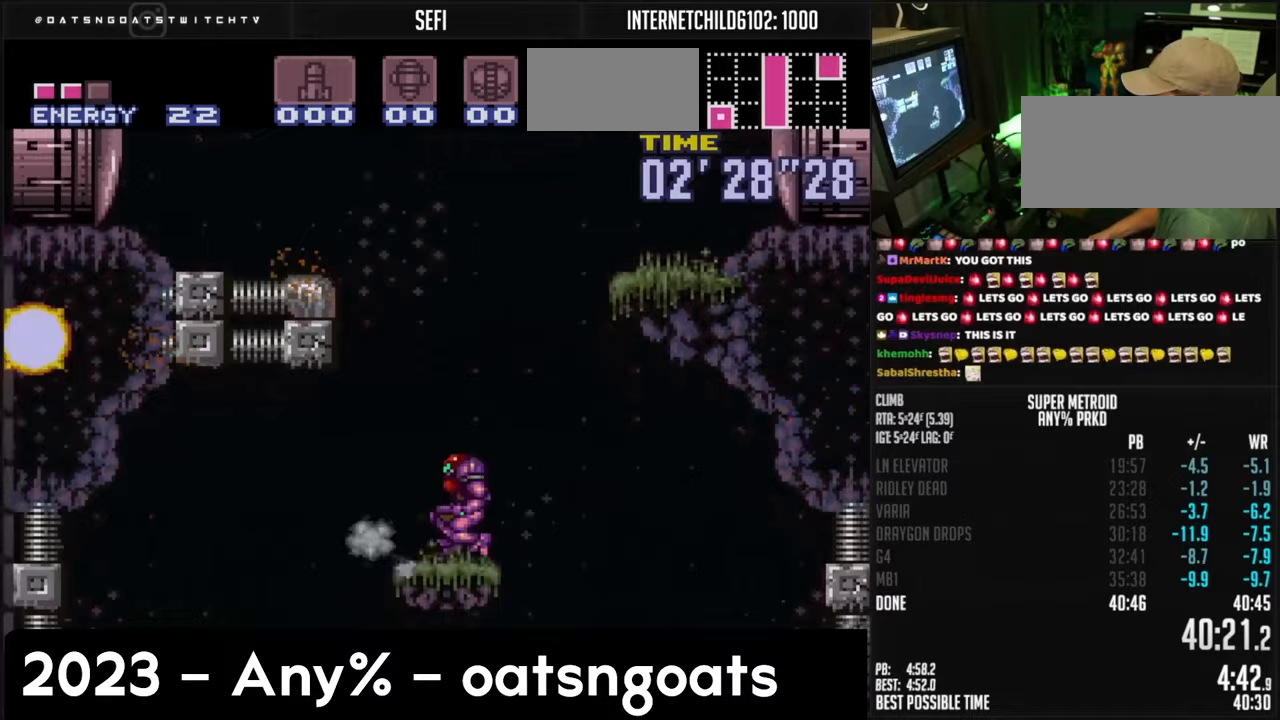
{"buttons": ["A", "B", "DPAD_RIGHT"], "events": [[117, "DPAD_LEFT", "up"], [233, "DPAD_RIGHT", "down"]]}
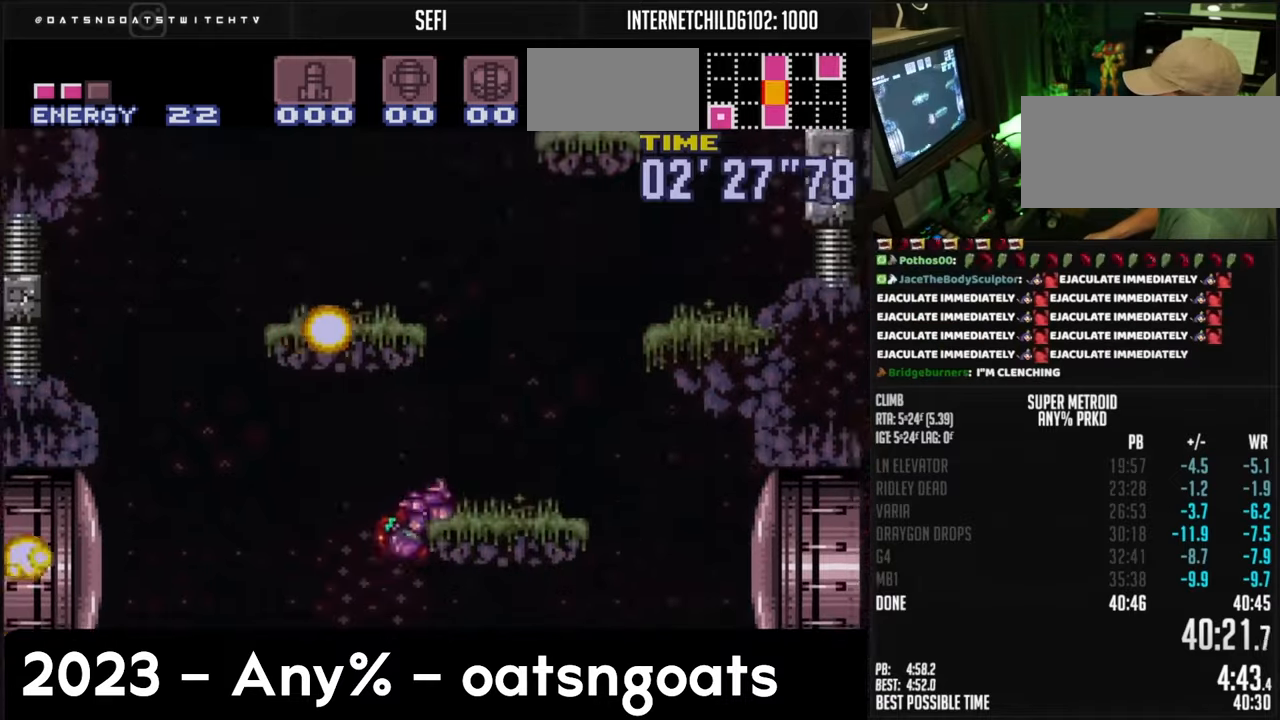
{"buttons": ["DPAD_LEFT"], "events": [[50, "A", "up"], [50, "L1", "down"], [117, "A", "down"], [117, "L1", "up"], [250, "DPAD_RIGHT", "up"], [467, "A", "up"], [467, "DPAD_LEFT", "down"], [500, "B", "up"]]}
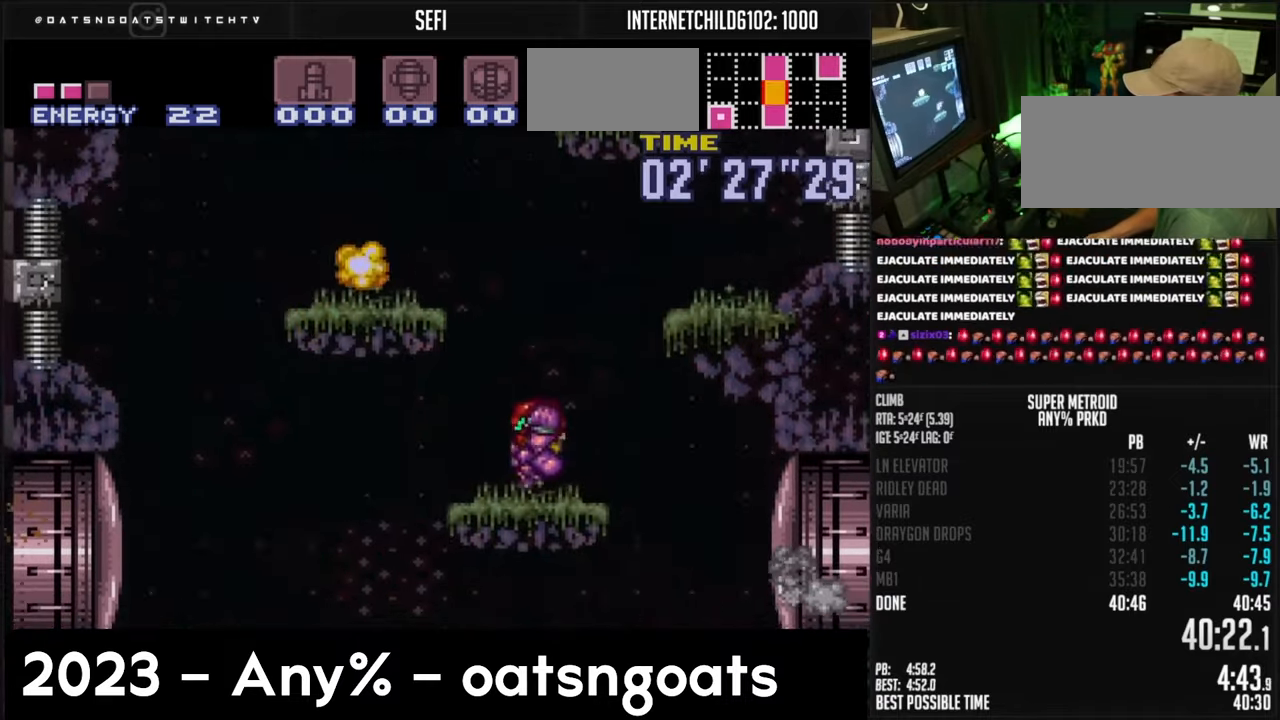
{"buttons": ["A", "B"], "events": [[17, "B", "down"], [167, "A", "down"], [250, "DPAD_LEFT", "up"], [300, "DPAD_RIGHT", "down"], [467, "DPAD_RIGHT", "up"]]}
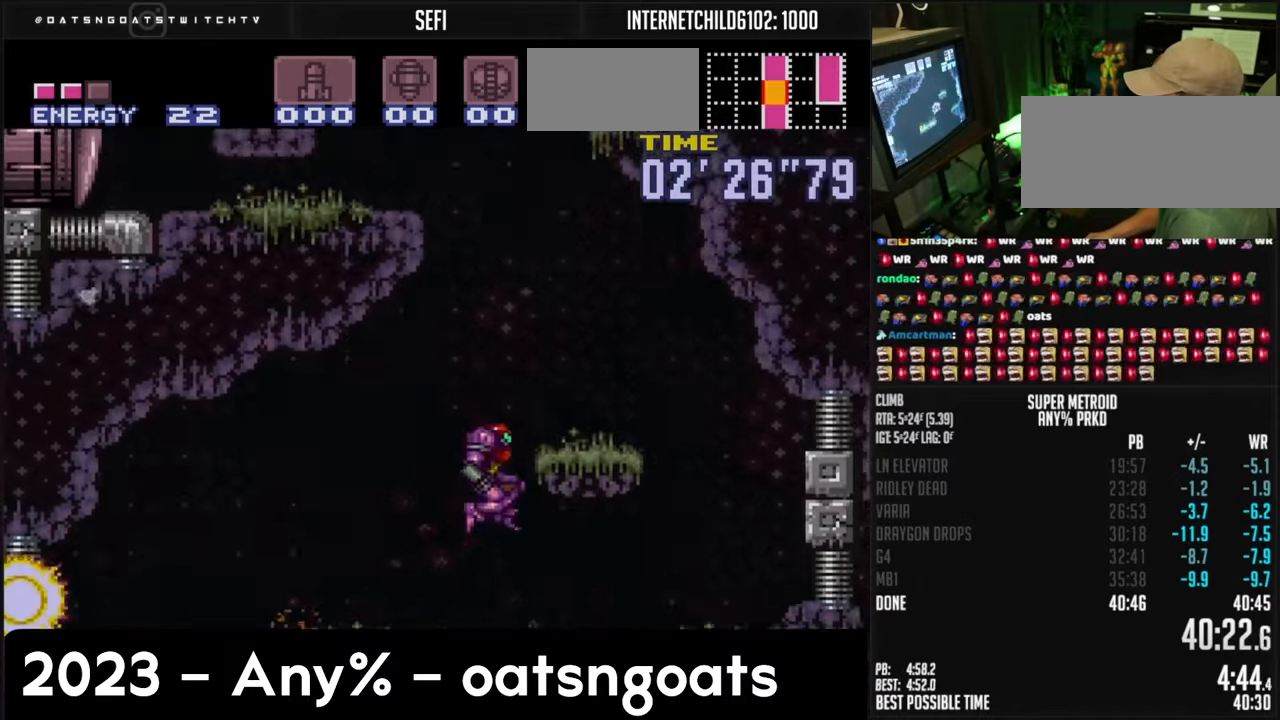
{"buttons": ["A", "B", "DPAD_RIGHT"], "events": [[33, "A", "up"], [50, "B", "up"], [50, "DPAD_LEFT", "down"], [100, "B", "down"], [117, "A", "down"], [250, "DPAD_LEFT", "up"], [350, "A", "up"], [350, "DPAD_RIGHT", "down"], [450, "A", "down"]]}
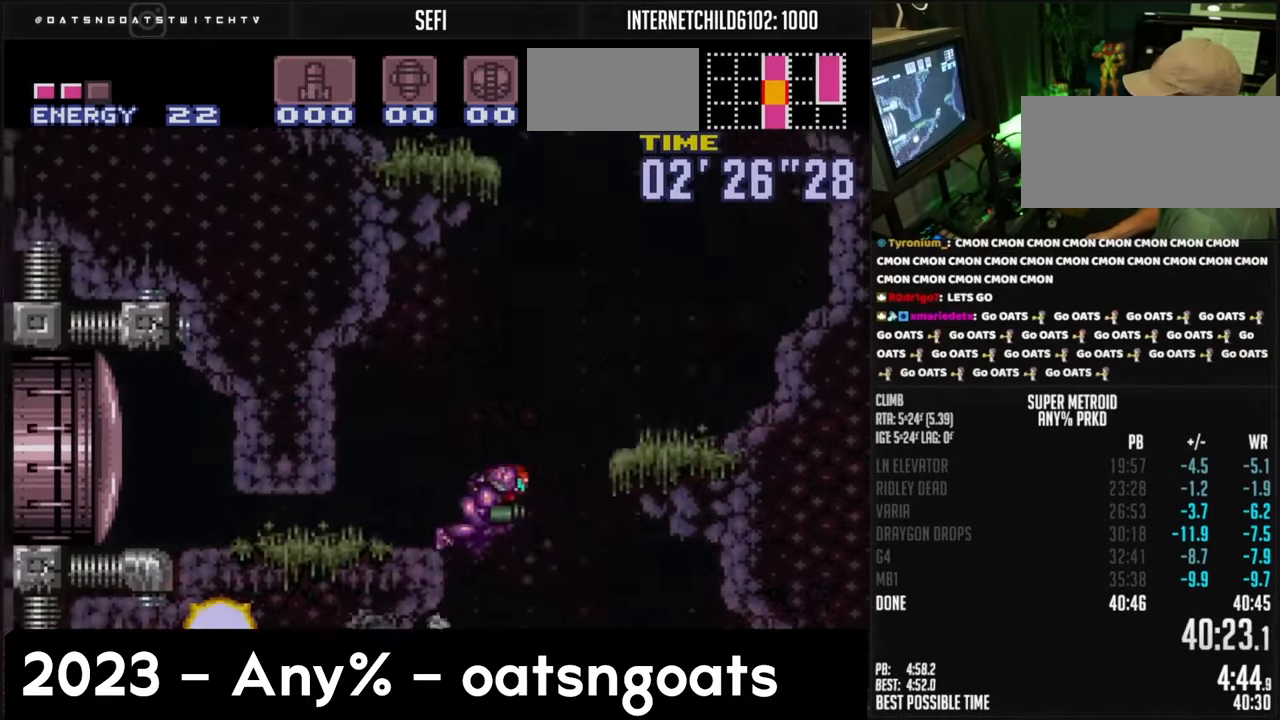
{"buttons": ["A", "B", "DPAD_RIGHT"], "events": [[217, "DPAD_RIGHT", "up"], [267, "DPAD_LEFT", "down"], [400, "DPAD_LEFT", "up"], [500, "DPAD_RIGHT", "down"]]}
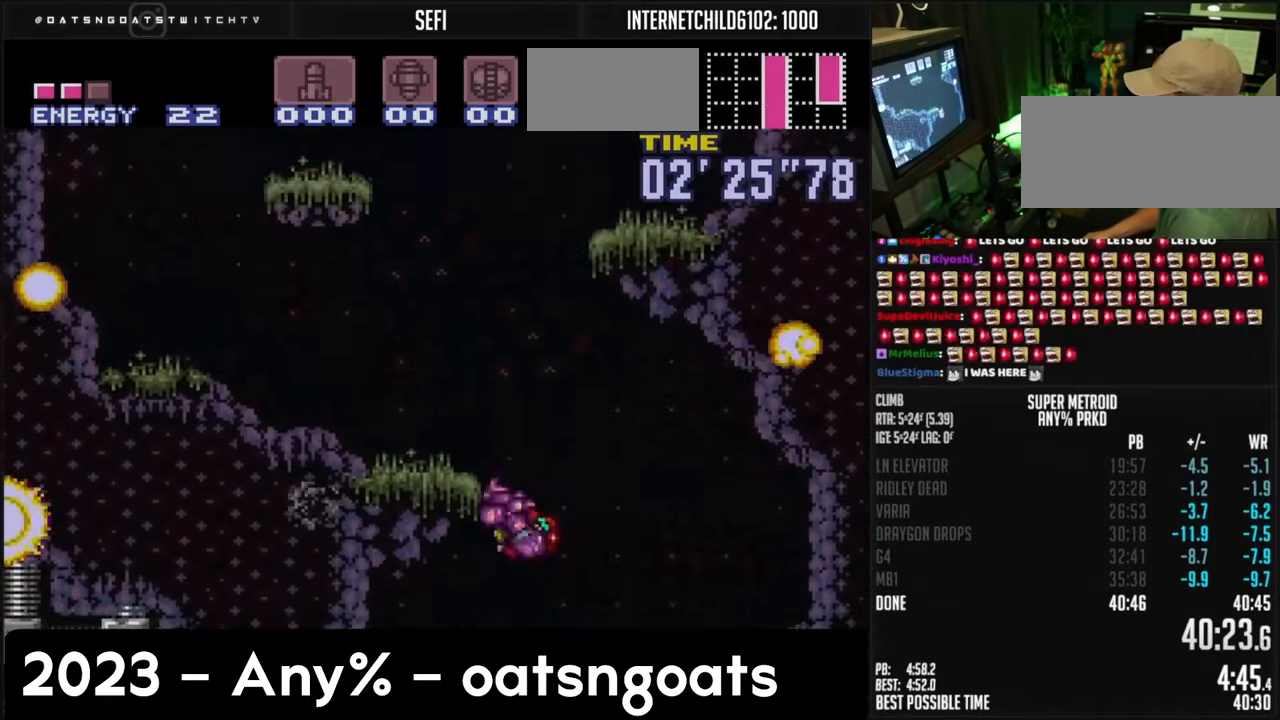
{"buttons": ["A", "B", "R1", "DPAD_DOWN"], "events": [[50, "A", "up"], [50, "B", "up"], [67, "A", "down"], [67, "B", "down"], [83, "R1", "down"], [417, "DPAD_DOWN", "down"], [467, "DPAD_RIGHT", "up"]]}
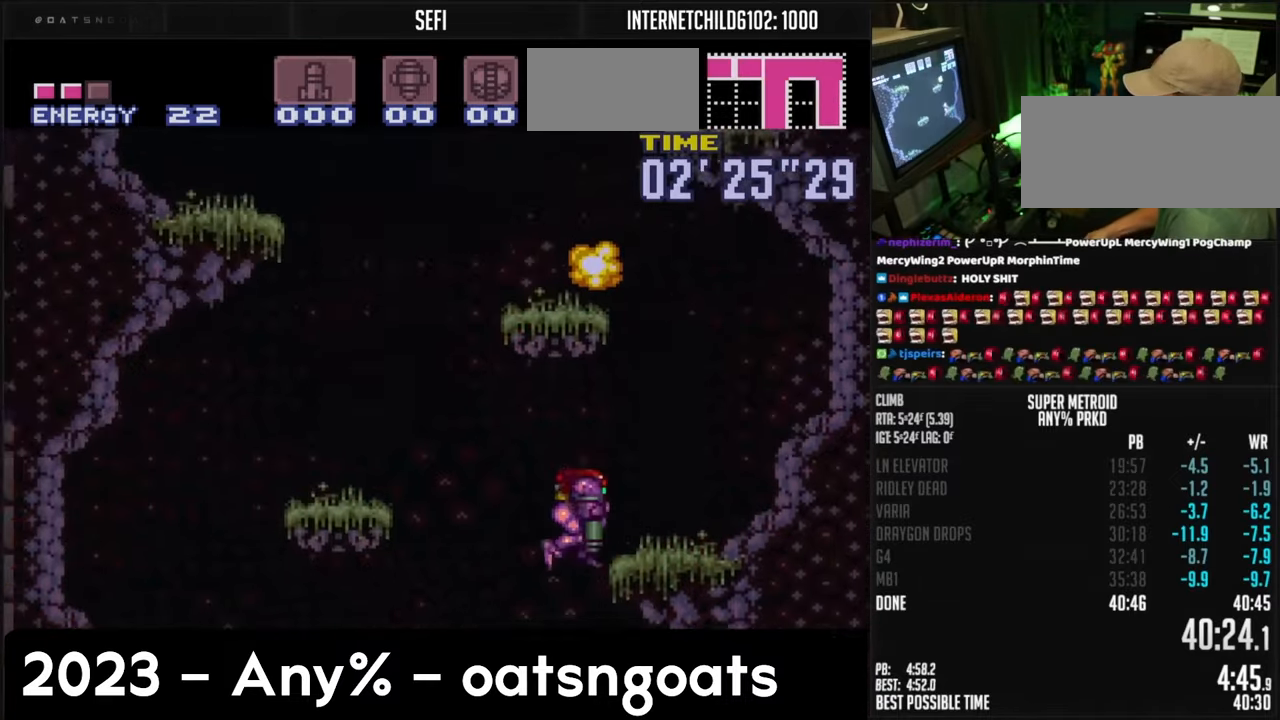
{"buttons": ["A", "B", "DPAD_RIGHT"], "events": [[50, "A", "up"], [50, "DPAD_DOWN", "up"], [50, "DPAD_RIGHT", "down"], [50, "R1", "up"], [67, "L1", "down"], [133, "A", "down"], [133, "L1", "up"], [217, "DPAD_RIGHT", "up"], [267, "DPAD_LEFT", "down"], [350, "DPAD_LEFT", "up"], [400, "DPAD_RIGHT", "down"]]}
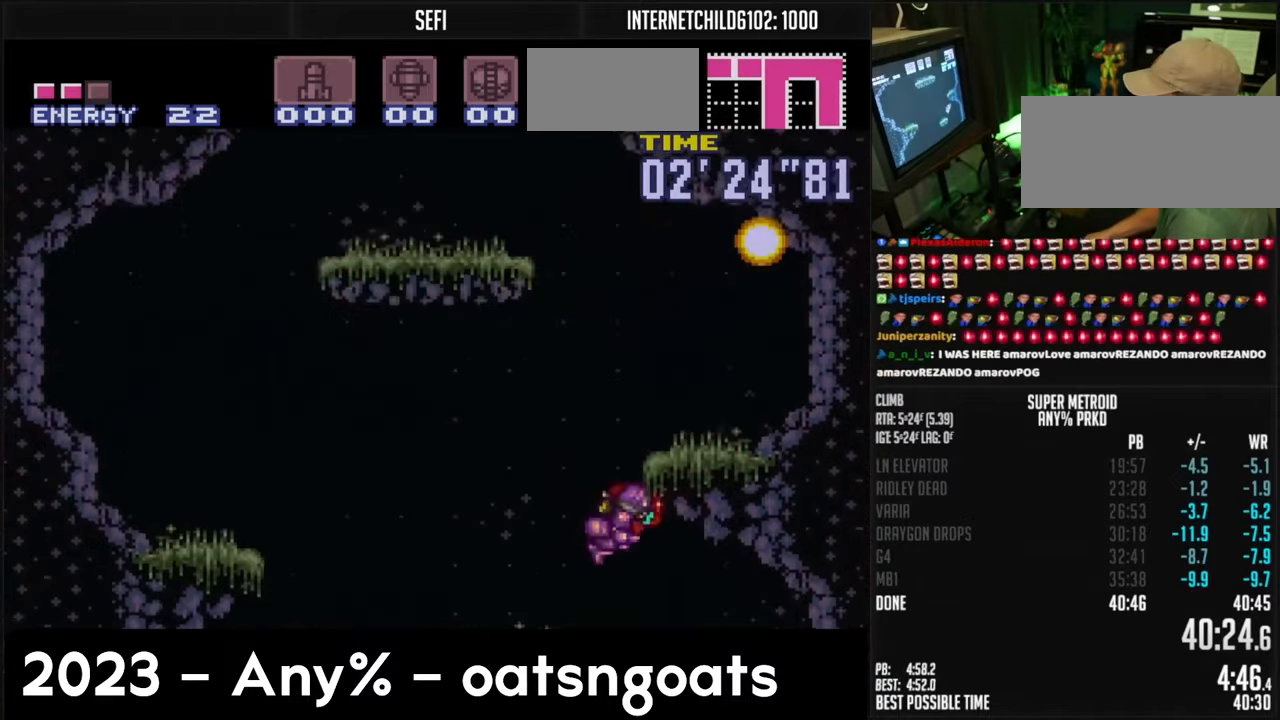
{"buttons": ["DPAD_LEFT"], "events": [[50, "DPAD_RIGHT", "up"], [67, "A", "up"], [67, "DPAD_LEFT", "down"], [150, "A", "down"], [433, "A", "up"], [433, "B", "up"]]}
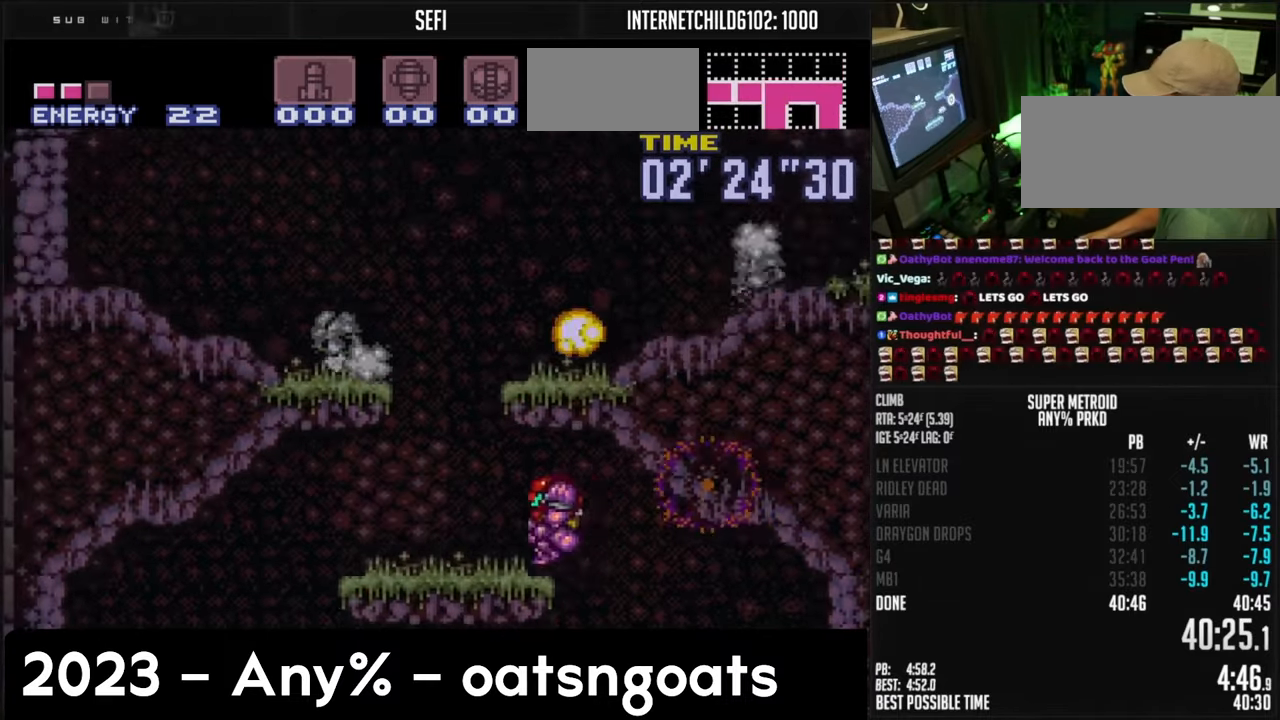
{"buttons": ["DPAD_RIGHT"], "events": [[17, "B", "down"], [17, "L1", "down"], [83, "L1", "up"], [233, "A", "down"], [267, "DPAD_LEFT", "up"], [300, "DPAD_RIGHT", "down"], [467, "A", "up"], [500, "B", "up"]]}